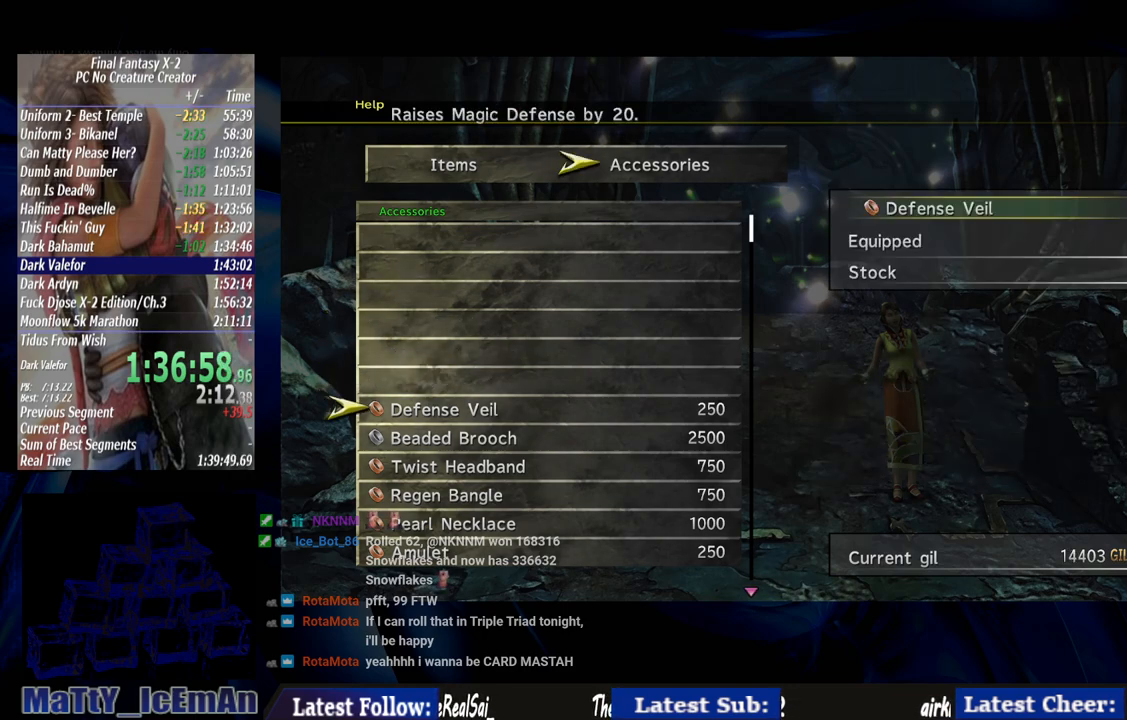
Gameplay with a controller (PlayStation layout); each line is a JSON object with the inputs held at the frame after it. "events" lists button and stick changes between this image and that frame as [ms after this image, input, new state], when the widget could be followed in between. Not read: L3 R3.
{"buttons": ["CROSS"], "left_stick": "center", "right_stick": "center", "events": [[17, "CROSS", "down"], [50, "DPAD_DOWN", "up"], [150, "CROSS", "up"], [250, "CROSS", "down"], [350, "CROSS", "up"], [417, "CROSS", "down"]]}
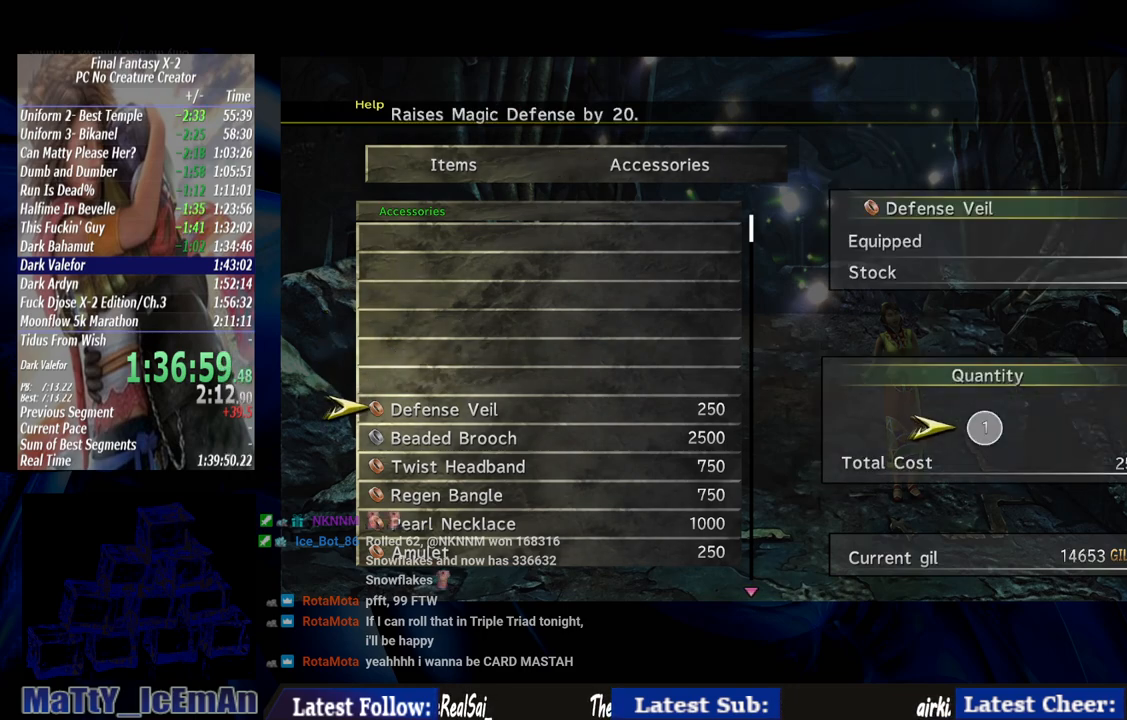
{"buttons": [], "left_stick": "center", "right_stick": "center", "events": [[17, "CROSS", "up"], [83, "CROSS", "down"], [217, "CROSS", "up"], [217, "DPAD_DOWN", "down"], [317, "CROSS", "down"], [350, "DPAD_DOWN", "up"], [417, "CROSS", "up"]]}
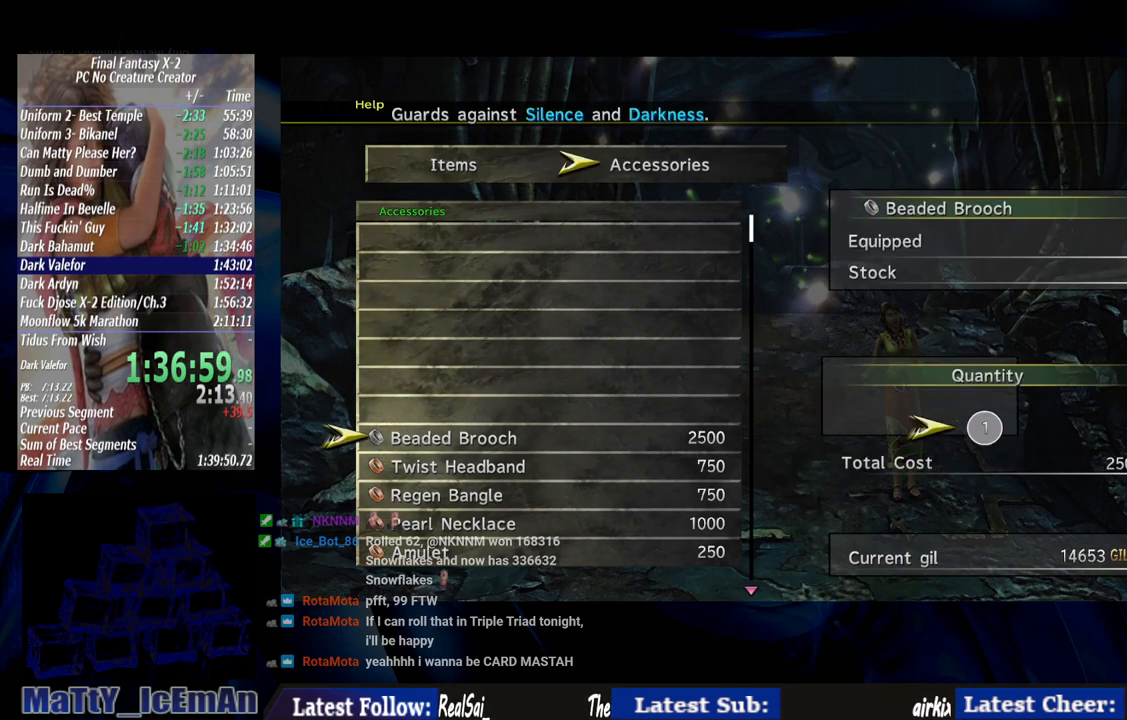
{"buttons": ["CROSS"], "left_stick": "center", "right_stick": "center", "events": [[17, "CROSS", "down"], [150, "CROSS", "up"], [217, "CROSS", "down"], [317, "CROSS", "up"], [383, "CROSS", "down"]]}
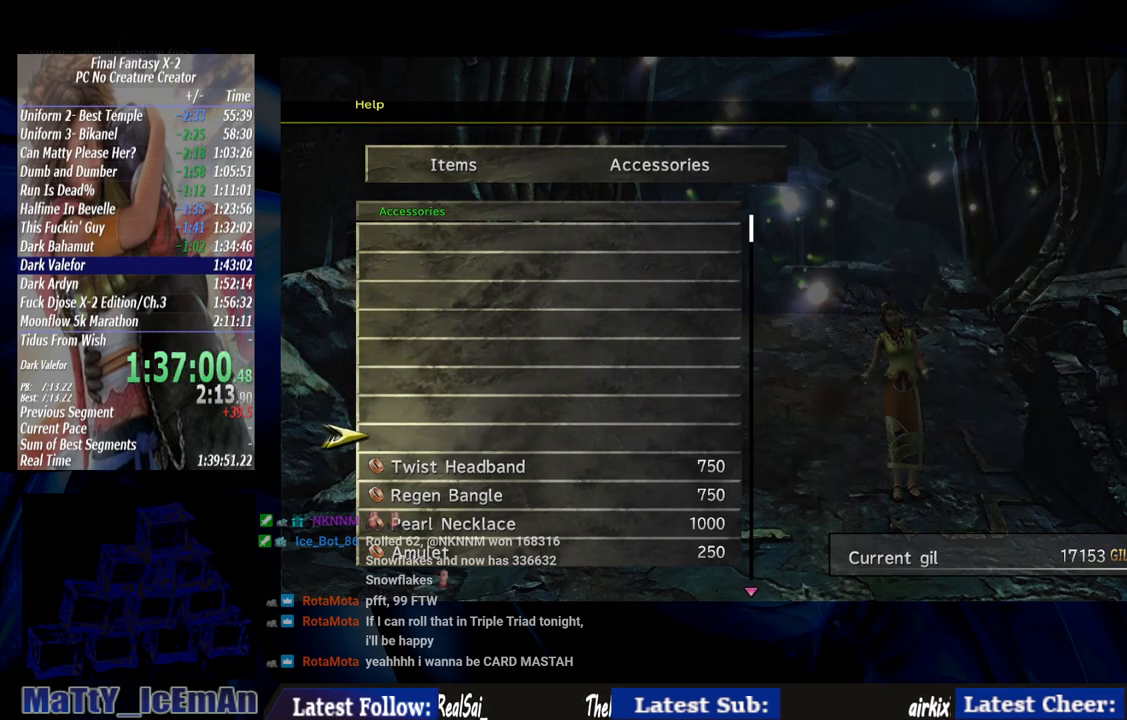
{"buttons": ["CROSS"], "left_stick": "center", "right_stick": "center", "events": [[17, "CROSS", "up"], [17, "DPAD_DOWN", "down"], [83, "CROSS", "down"], [150, "DPAD_DOWN", "up"], [217, "CROSS", "up"], [283, "CROSS", "down"], [417, "CROSS", "up"], [483, "CROSS", "down"]]}
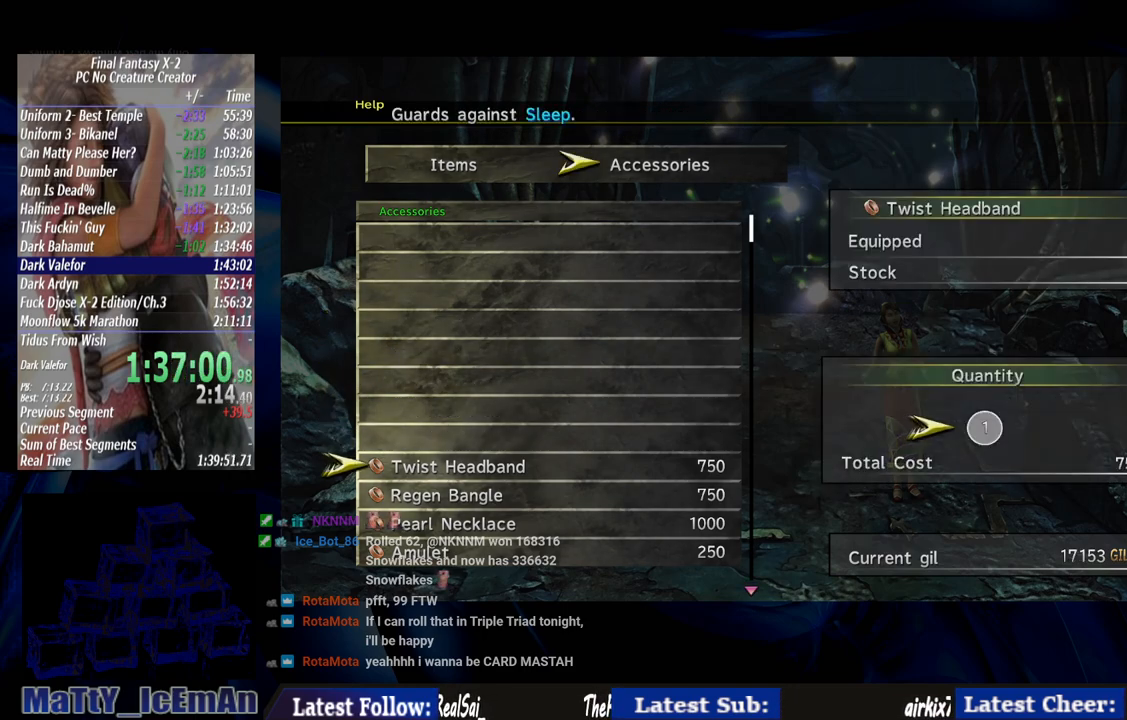
{"buttons": [], "left_stick": "center", "right_stick": "center", "events": [[83, "CROSS", "up"], [150, "CROSS", "down"], [250, "DPAD_DOWN", "down"], [317, "CROSS", "up"], [350, "CROSS", "down"], [383, "DPAD_DOWN", "up"], [483, "CROSS", "up"]]}
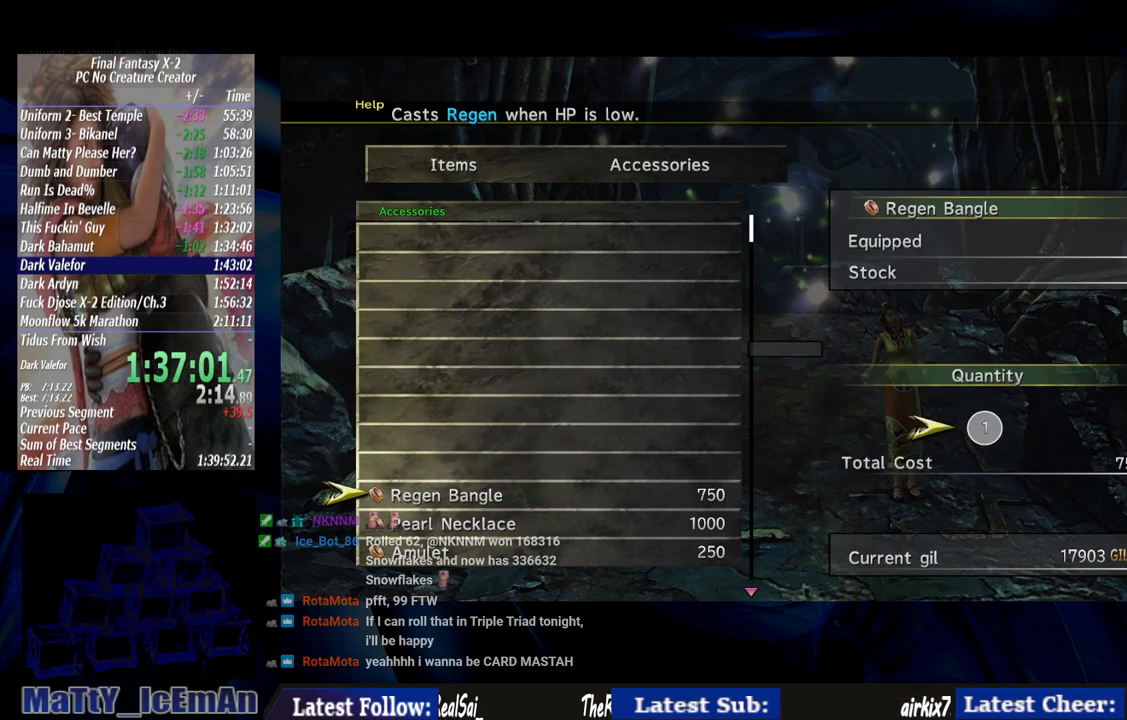
{"buttons": ["CROSS"], "left_stick": "center", "right_stick": "center", "events": [[50, "CROSS", "down"], [183, "CROSS", "up"], [283, "CROSS", "down"], [350, "CROSS", "up"], [417, "CROSS", "down"]]}
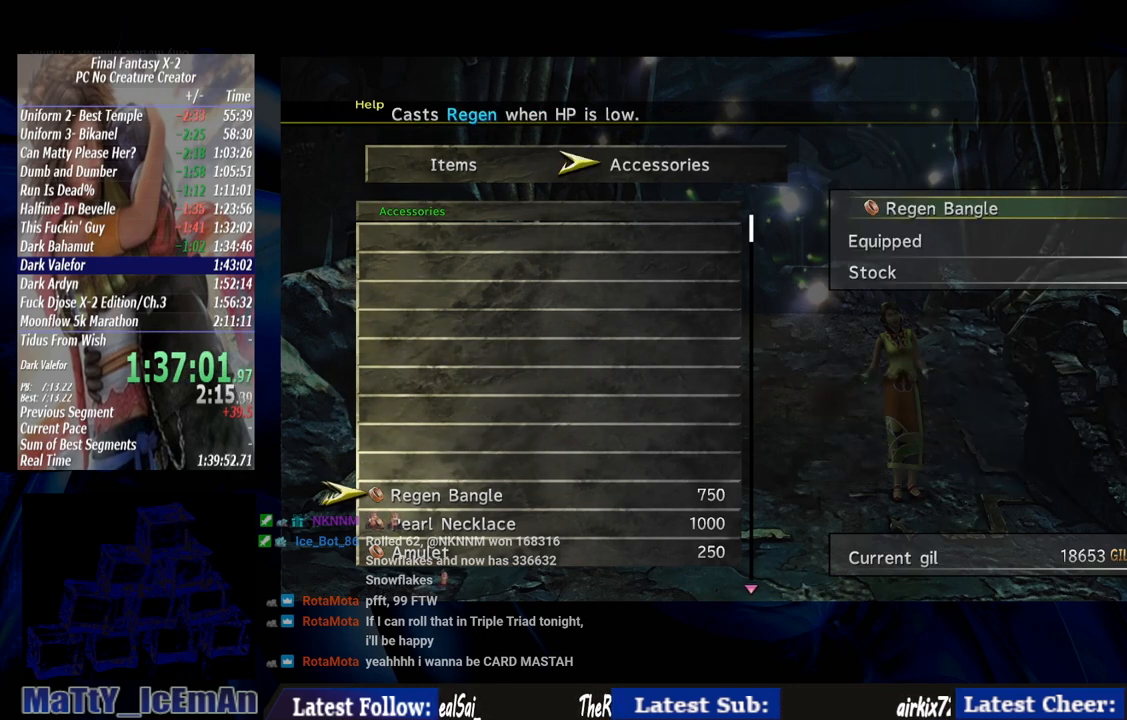
{"buttons": [], "left_stick": "center", "right_stick": "center", "events": [[17, "DPAD_DOWN", "down"], [50, "CROSS", "up"], [117, "CROSS", "down"], [150, "DPAD_DOWN", "up"], [250, "CROSS", "up"], [317, "CROSS", "down"], [417, "CROSS", "up"]]}
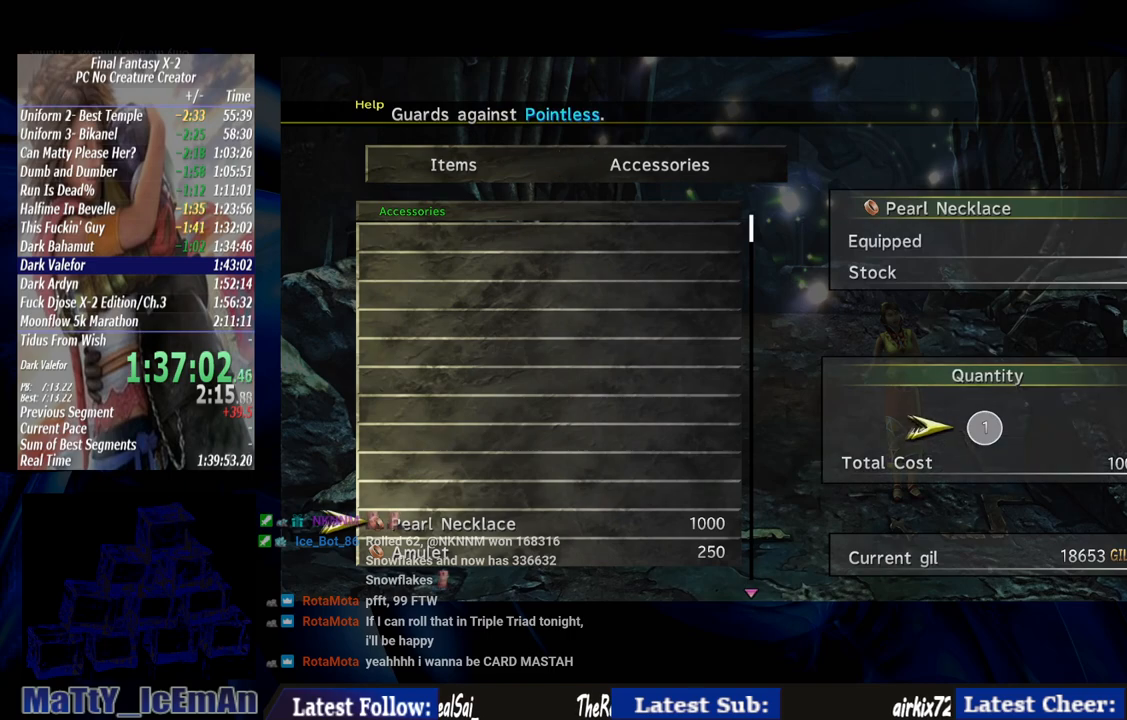
{"buttons": ["CROSS"], "left_stick": "center", "right_stick": "center", "events": [[17, "CROSS", "down"], [117, "CROSS", "up"], [183, "CROSS", "down"], [350, "CROSS", "up"], [350, "DPAD_DOWN", "down"], [483, "CROSS", "down"], [483, "DPAD_DOWN", "up"]]}
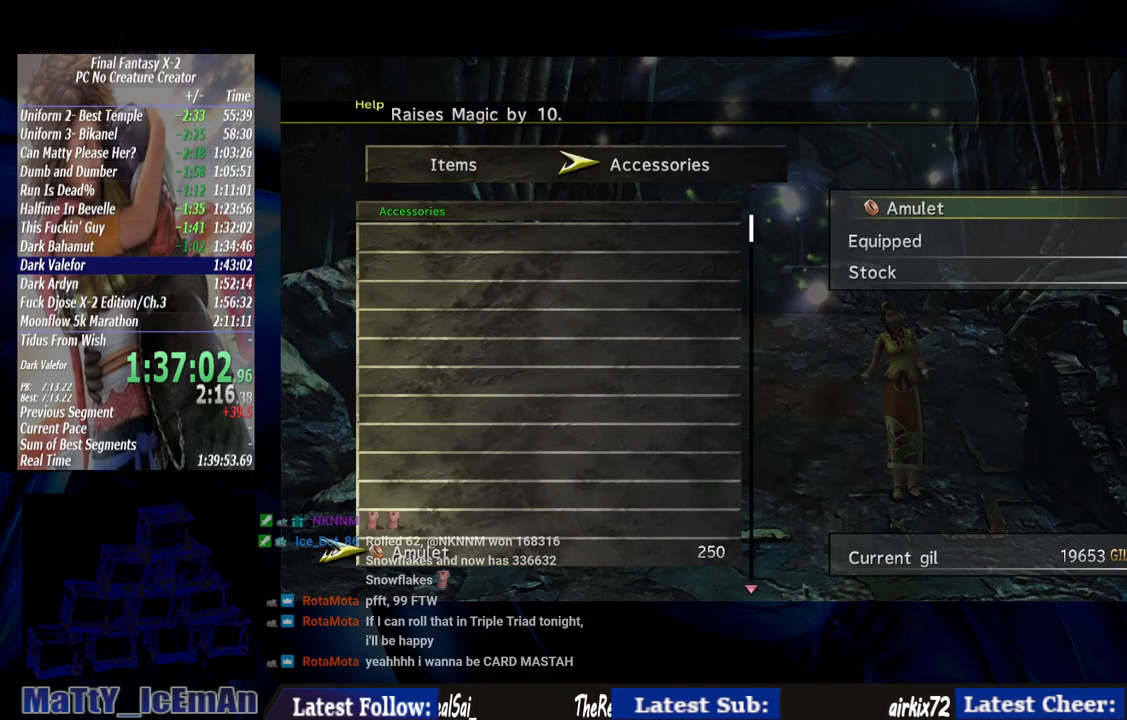
{"buttons": ["CROSS"], "left_stick": "center", "right_stick": "center", "events": [[83, "CROSS", "up"], [150, "CROSS", "down"], [283, "CROSS", "up"], [350, "CROSS", "down"], [450, "CROSS", "up"], [483, "CROSS", "down"]]}
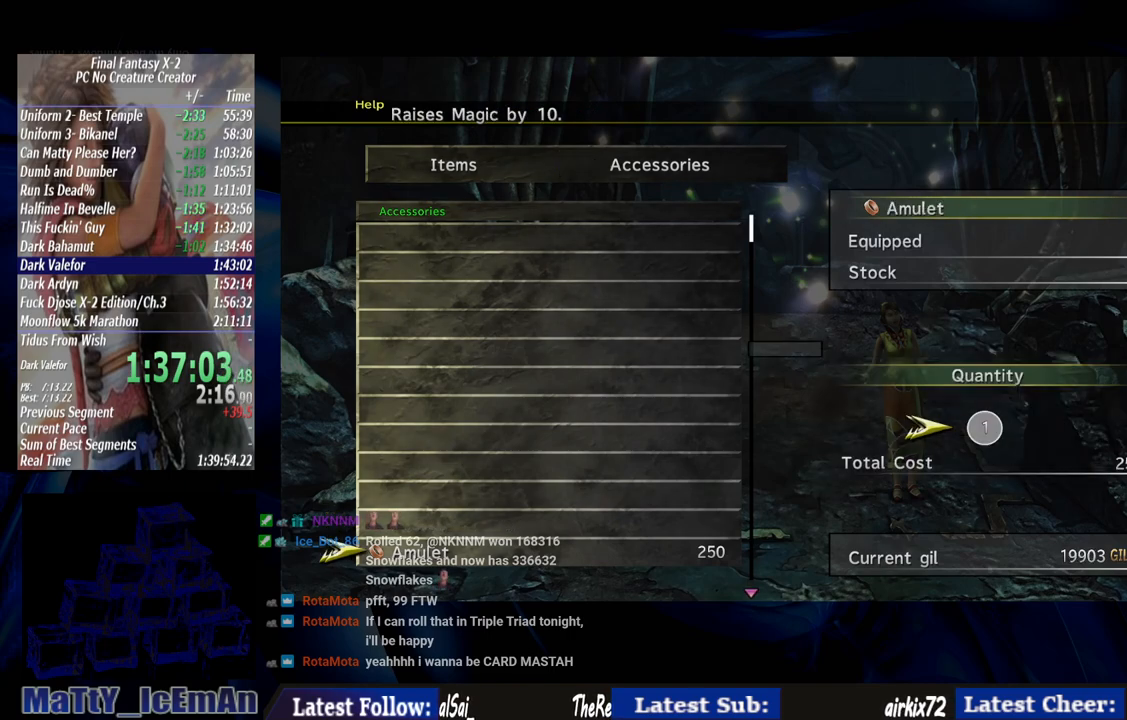
{"buttons": [], "left_stick": "center", "right_stick": "center", "events": [[117, "CROSS", "up"], [217, "DPAD_DOWN", "down"], [317, "DPAD_DOWN", "up"]]}
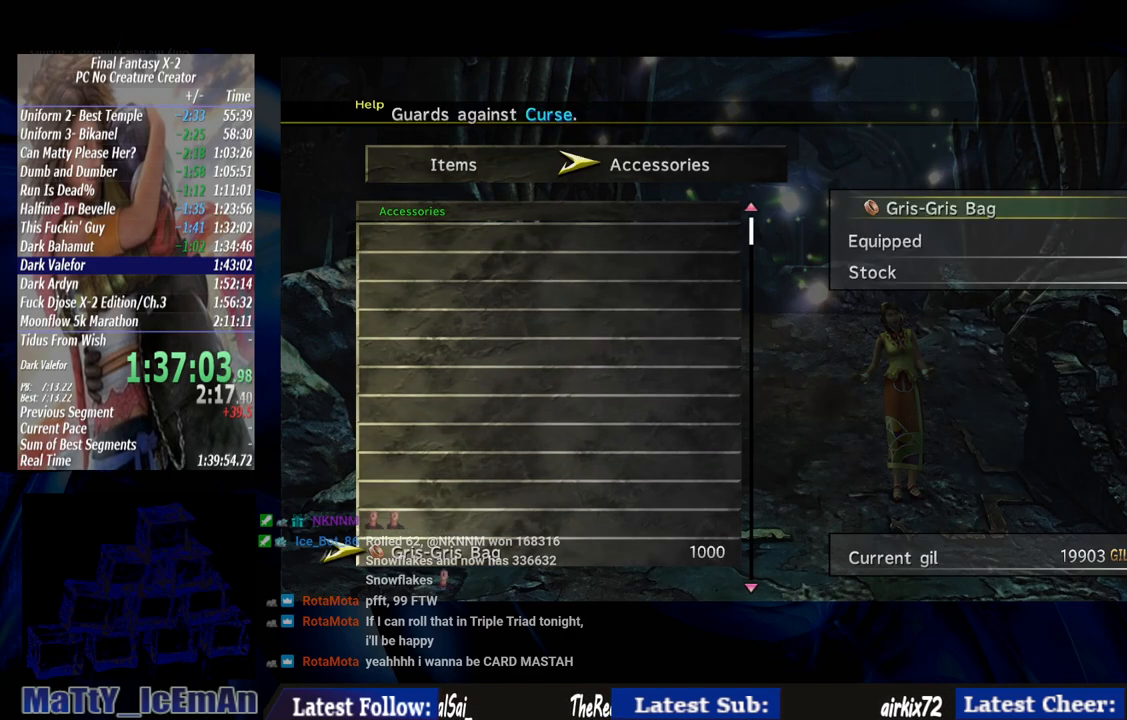
{"buttons": ["CROSS"], "left_stick": "center", "right_stick": "center", "events": [[83, "CROSS", "down"], [217, "CROSS", "up"], [283, "CROSS", "down"], [417, "CROSS", "up"], [450, "CROSS", "down"]]}
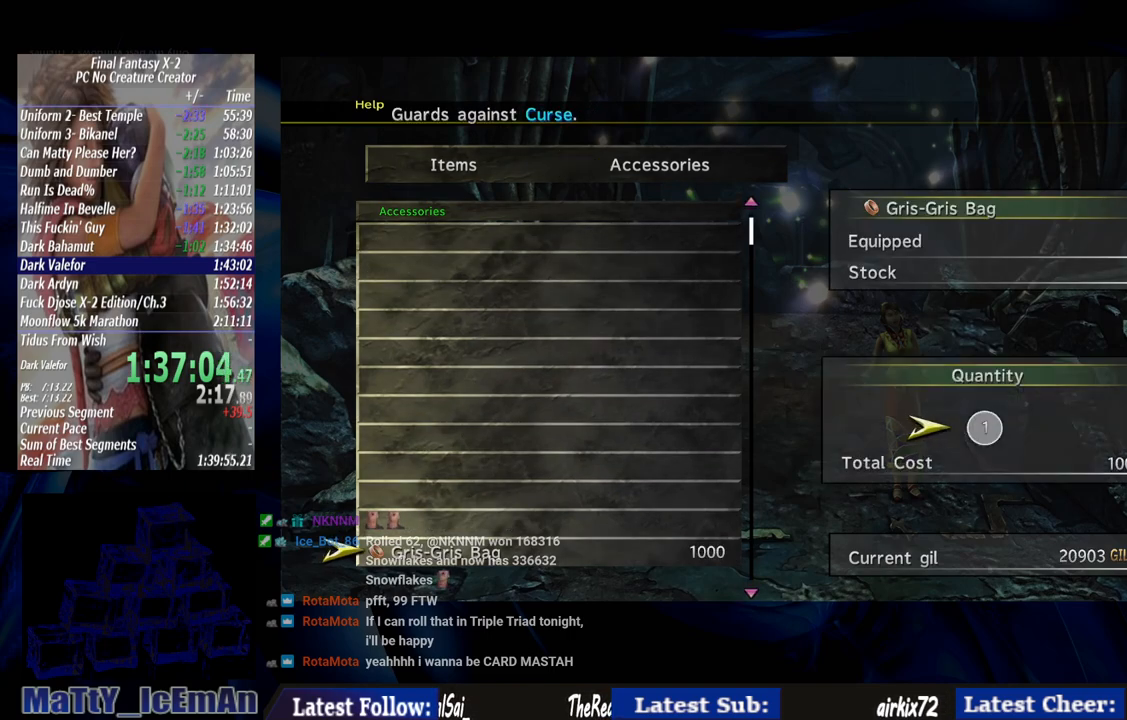
{"buttons": [], "left_stick": "center", "right_stick": "center", "events": [[83, "CROSS", "up"], [283, "DPAD_DOWN", "down"], [417, "DPAD_DOWN", "up"]]}
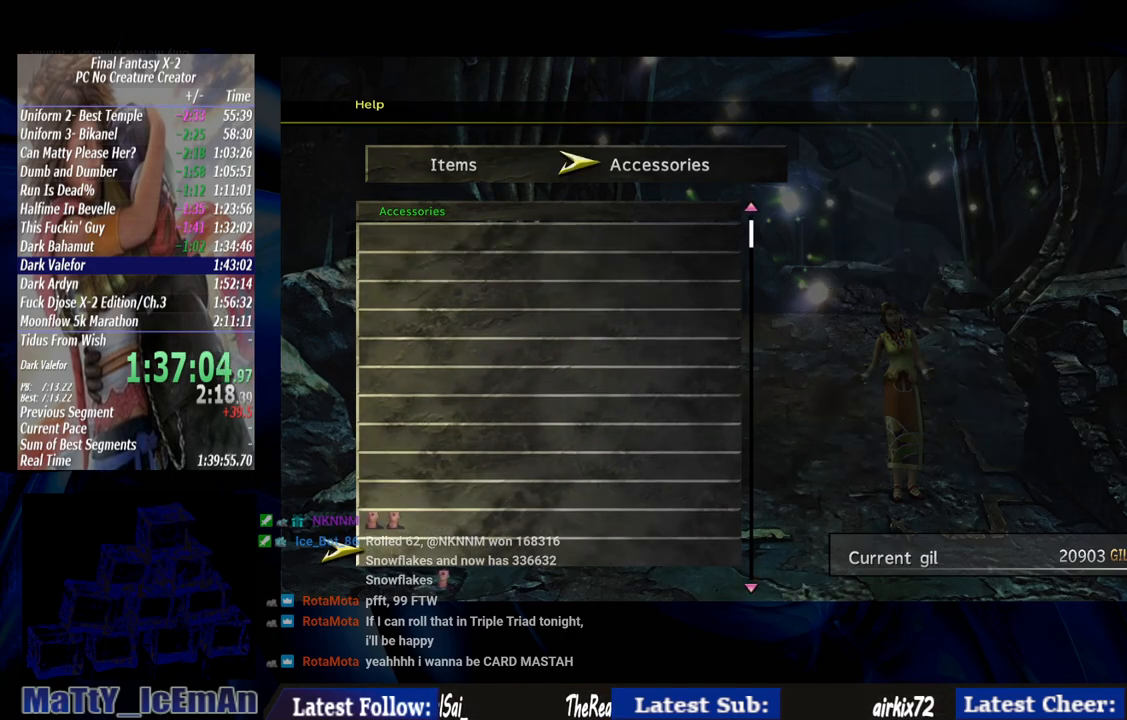
{"buttons": [], "left_stick": "center", "right_stick": "center", "events": [[150, "CIRCLE", "down"], [283, "CIRCLE", "up"], [350, "CIRCLE", "down"], [450, "CIRCLE", "up"]]}
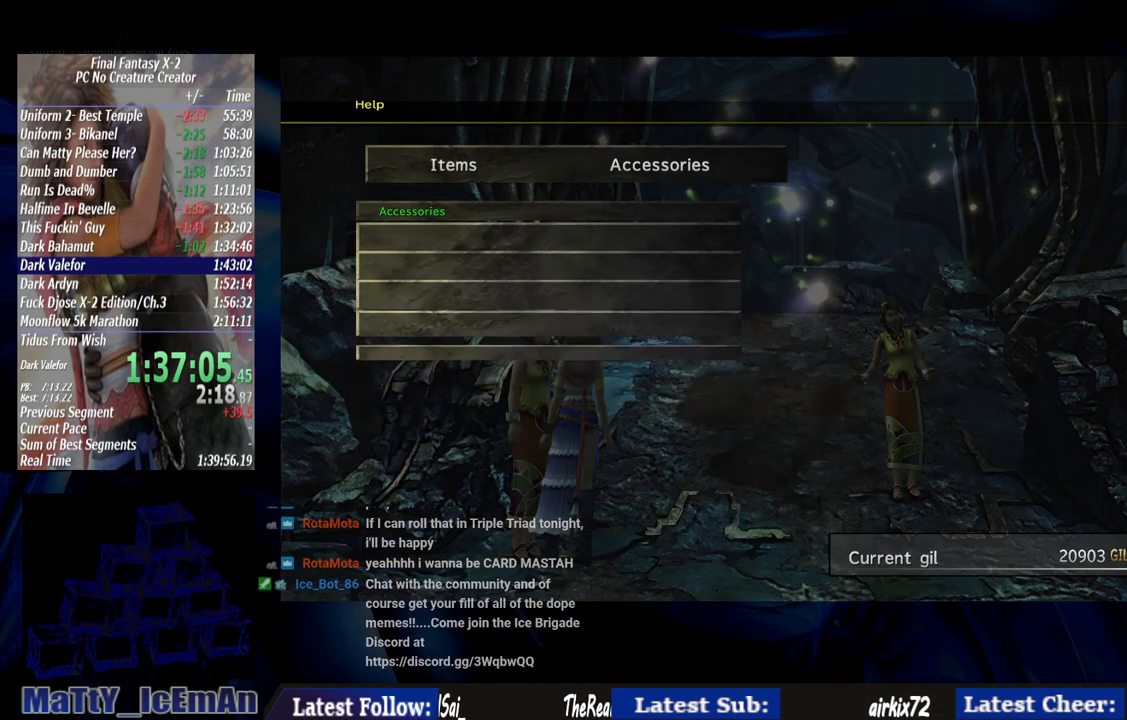
{"buttons": ["CIRCLE"], "left_stick": "center", "right_stick": "center", "events": [[17, "CIRCLE", "down"], [150, "CIRCLE", "up"], [217, "CIRCLE", "down"], [350, "CIRCLE", "up"], [417, "CIRCLE", "down"]]}
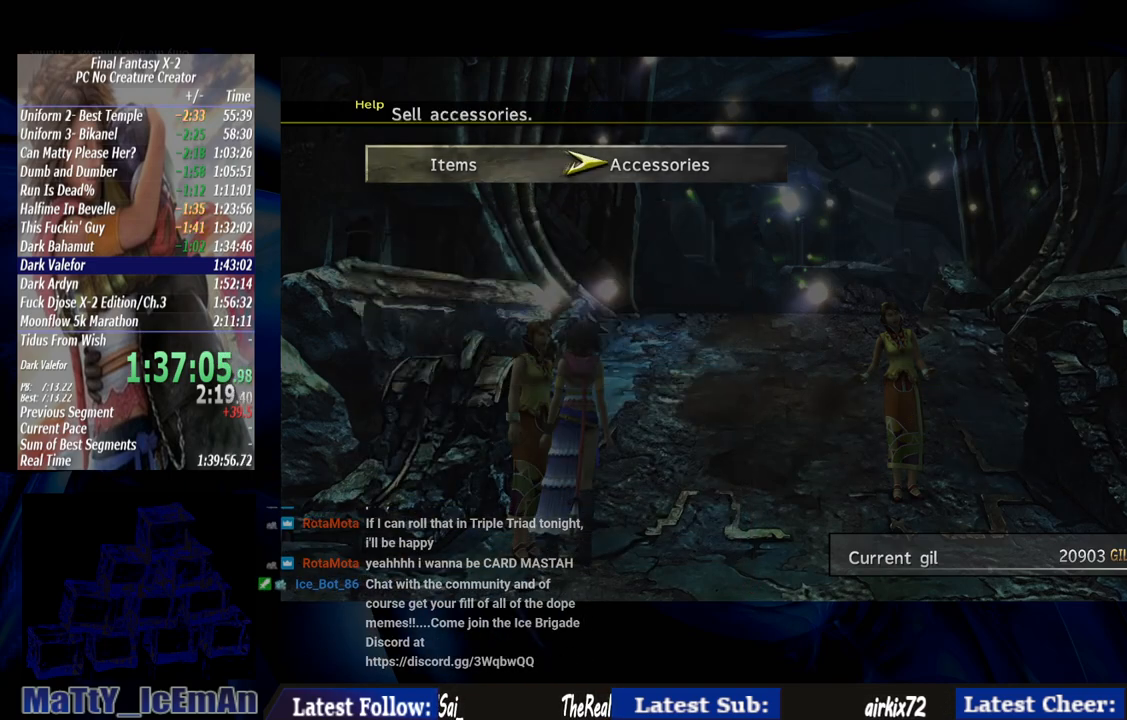
{"buttons": ["CROSS", "DPAD_LEFT"], "left_stick": "center", "right_stick": "center", "events": [[17, "CIRCLE", "up"], [83, "CIRCLE", "down"], [217, "CIRCLE", "up"], [450, "DPAD_LEFT", "down"], [483, "CROSS", "down"]]}
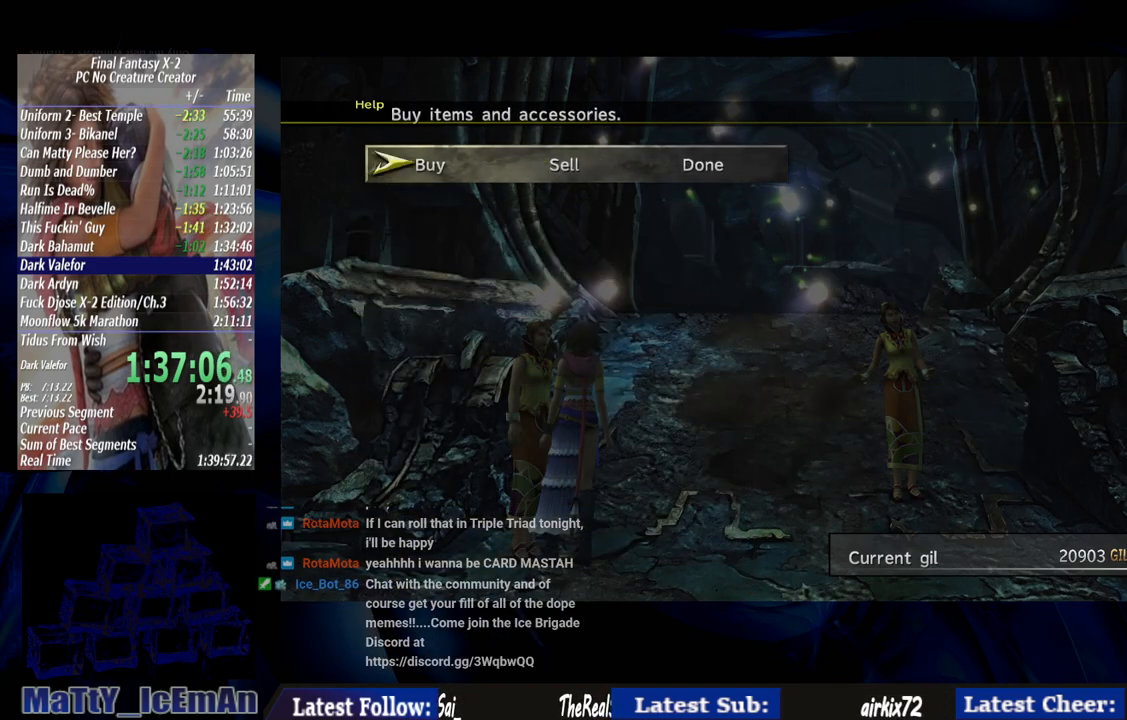
{"buttons": ["DPAD_DOWN"], "left_stick": "center", "right_stick": "center", "events": [[50, "DPAD_LEFT", "up"], [117, "CROSS", "up"], [417, "DPAD_DOWN", "down"]]}
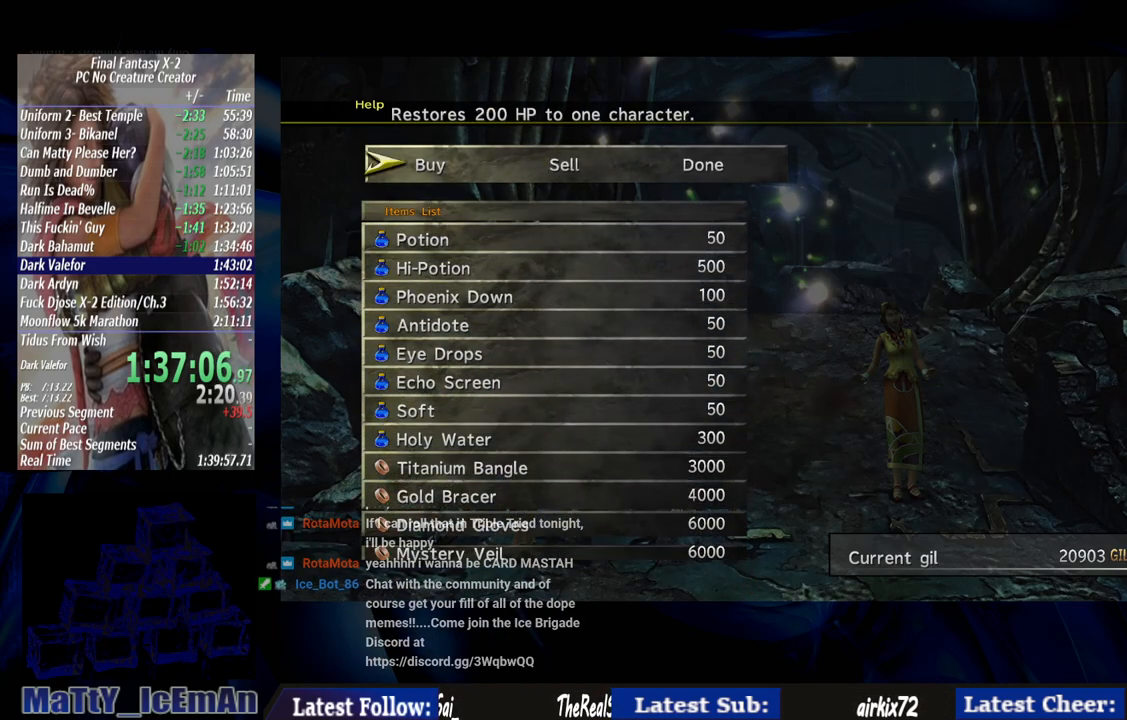
{"buttons": ["DPAD_DOWN"], "left_stick": "center", "right_stick": "center", "events": []}
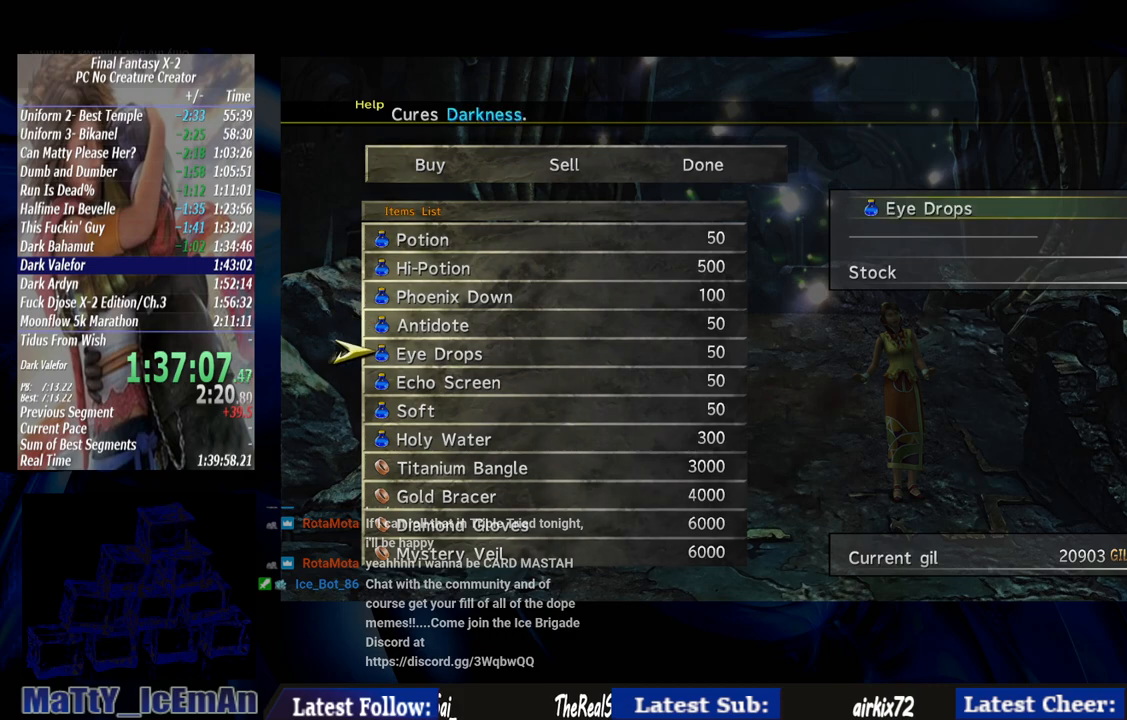
{"buttons": ["DPAD_DOWN"], "left_stick": "center", "right_stick": "center", "events": []}
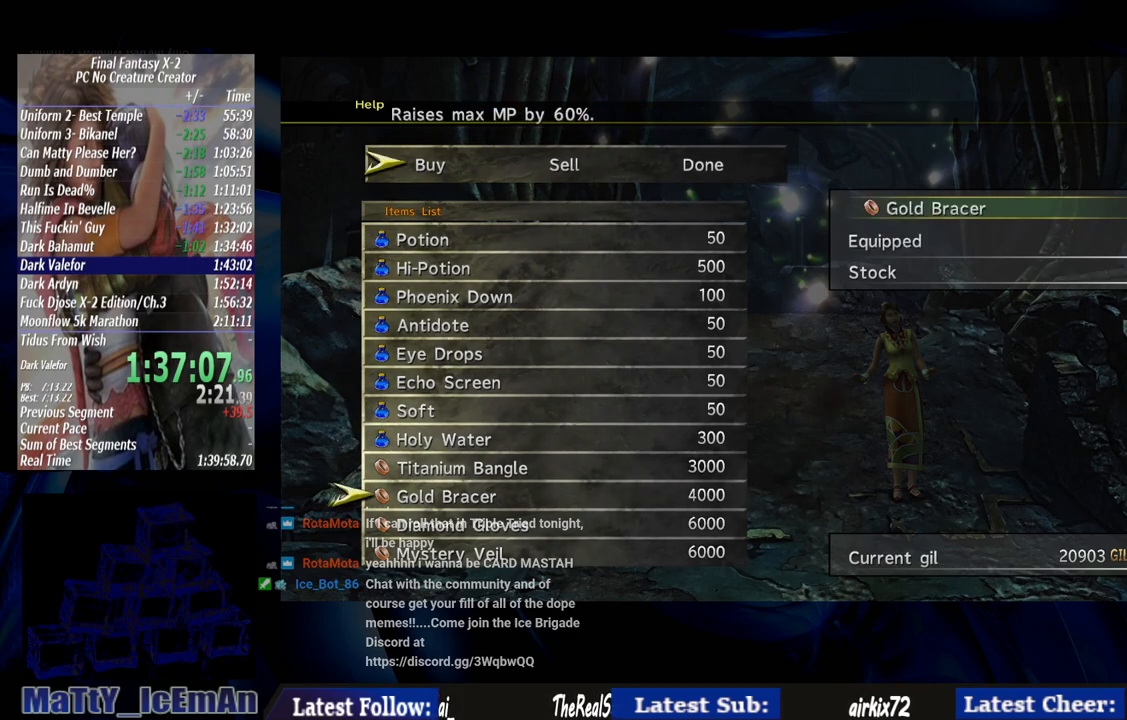
{"buttons": ["DPAD_UP"], "left_stick": "center", "right_stick": "center", "events": [[17, "DPAD_DOWN", "up"], [483, "DPAD_UP", "down"]]}
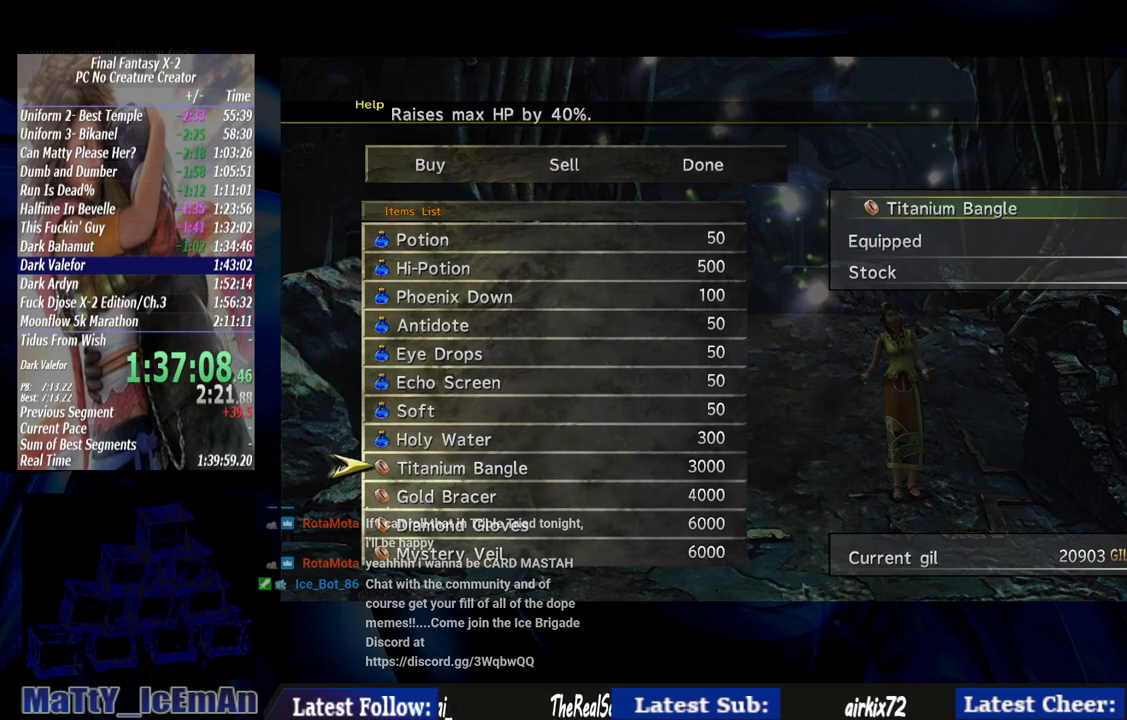
{"buttons": ["DPAD_RIGHT"], "left_stick": "center", "right_stick": "center", "events": [[83, "CROSS", "down"], [83, "DPAD_UP", "up"], [183, "CROSS", "up"], [283, "DPAD_RIGHT", "down"], [350, "DPAD_RIGHT", "up"], [417, "DPAD_RIGHT", "down"]]}
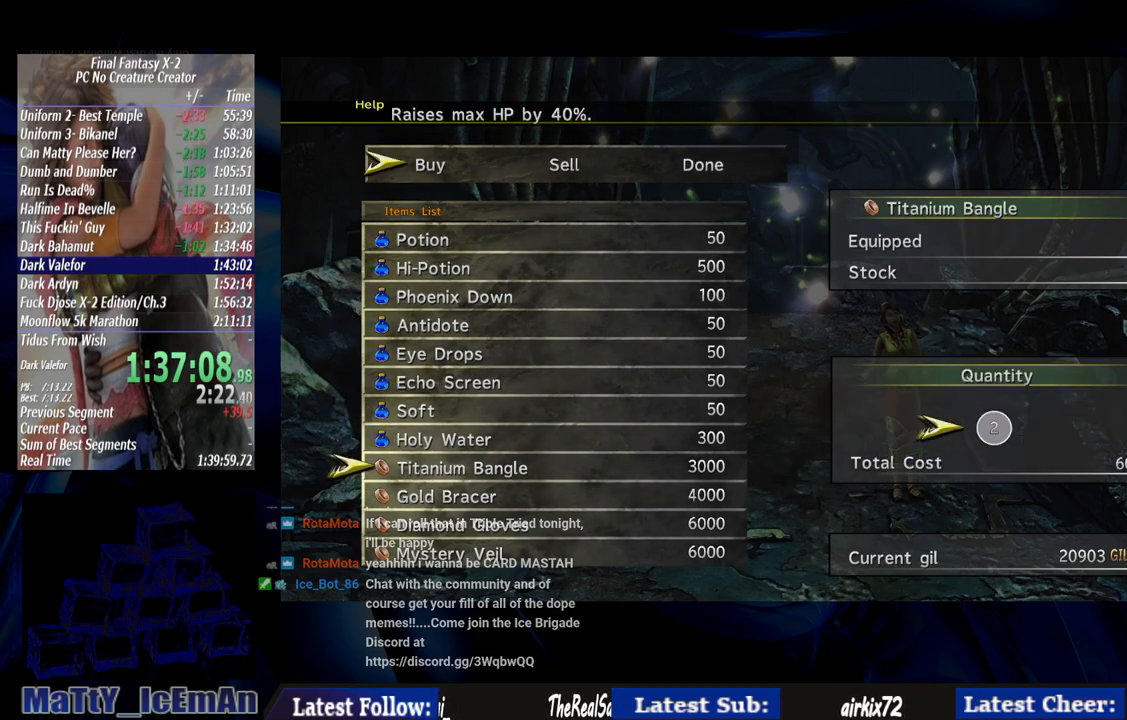
{"buttons": [], "left_stick": "center", "right_stick": "center", "events": [[17, "DPAD_RIGHT", "up"], [83, "DPAD_RIGHT", "down"], [217, "DPAD_RIGHT", "up"], [250, "DPAD_RIGHT", "down"], [383, "DPAD_RIGHT", "up"]]}
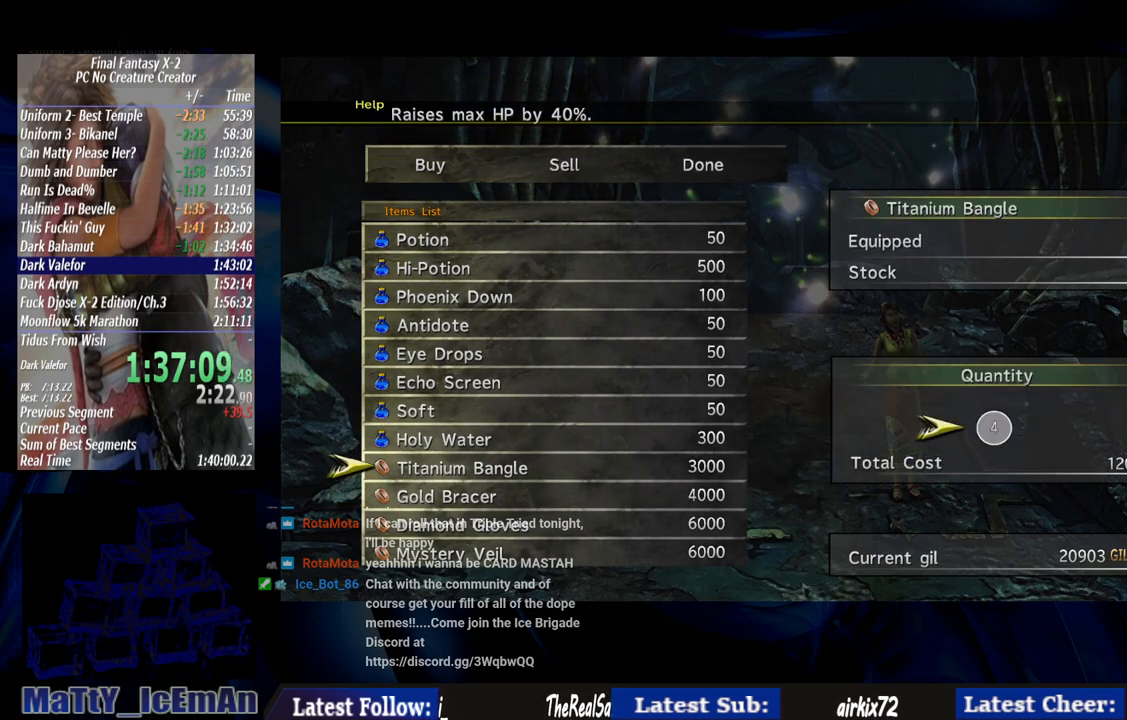
{"buttons": [], "left_stick": "center", "right_stick": "center", "events": [[183, "CROSS", "down"], [317, "CROSS", "up"]]}
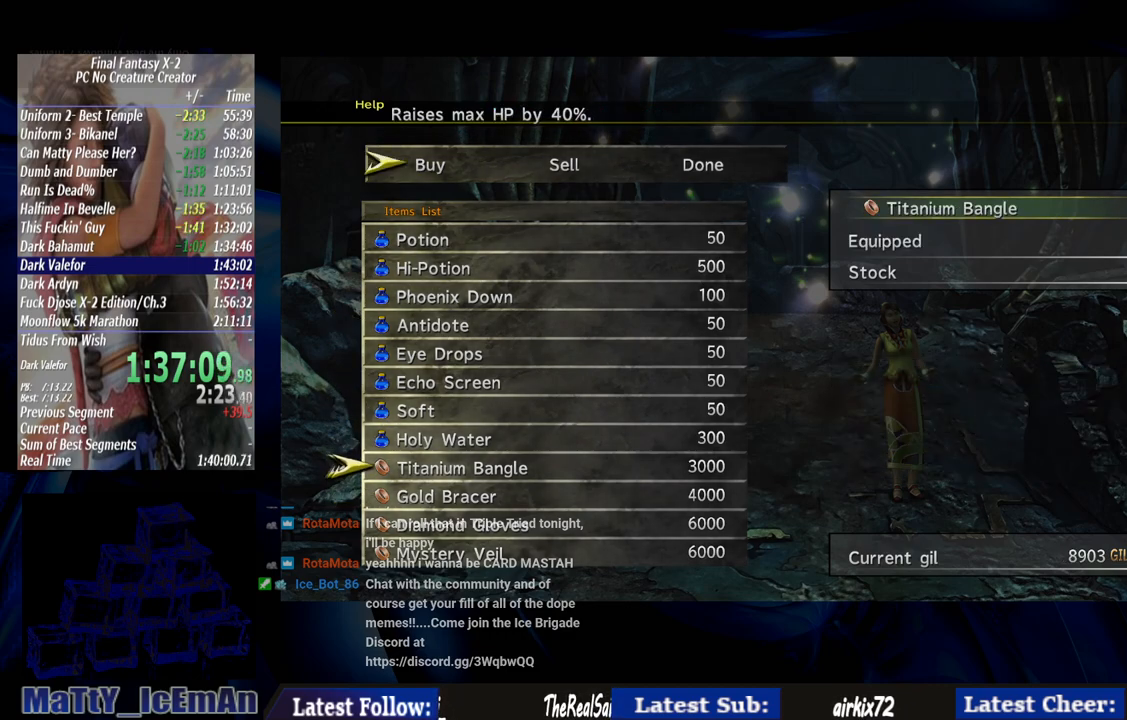
{"buttons": ["DPAD_UP"], "left_stick": "center", "right_stick": "center", "events": [[50, "DPAD_UP", "down"], [150, "DPAD_UP", "up"], [250, "DPAD_UP", "down"], [350, "DPAD_UP", "up"], [417, "DPAD_UP", "down"]]}
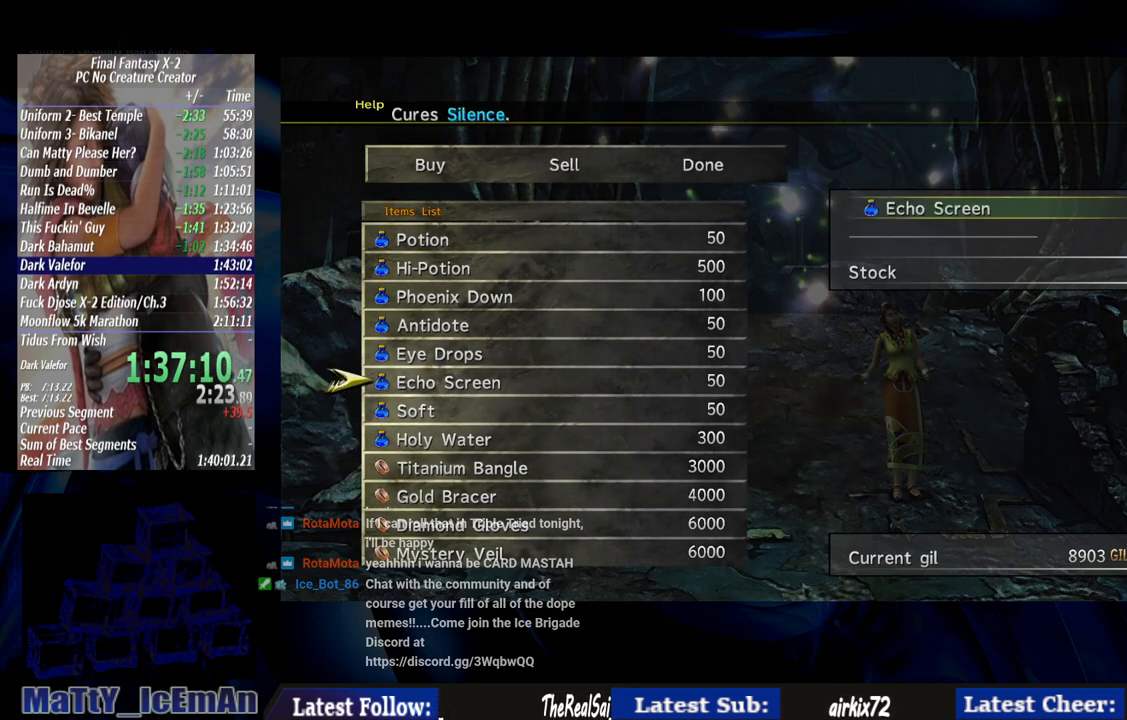
{"buttons": [], "left_stick": "center", "right_stick": "center", "events": [[17, "DPAD_UP", "up"], [117, "DPAD_UP", "down"], [217, "DPAD_UP", "up"], [283, "DPAD_UP", "down"], [383, "DPAD_UP", "up"]]}
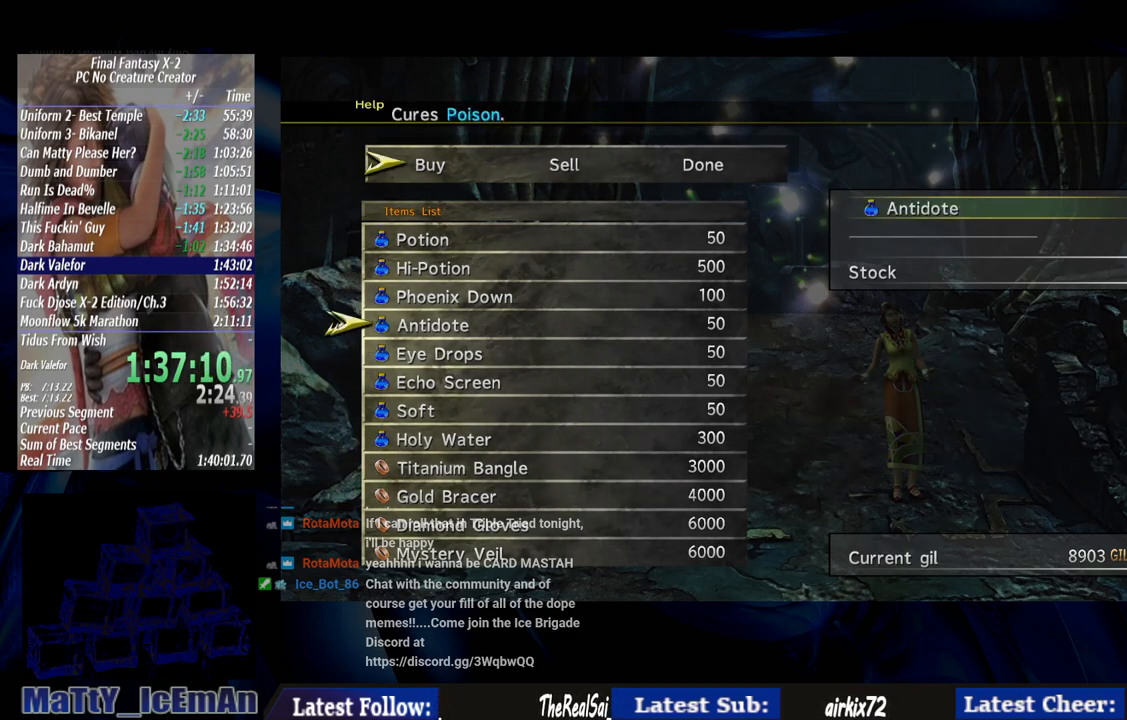
{"buttons": [], "left_stick": "center", "right_stick": "center", "events": [[17, "DPAD_UP", "down"], [117, "DPAD_UP", "up"], [283, "CROSS", "down"], [417, "CROSS", "up"]]}
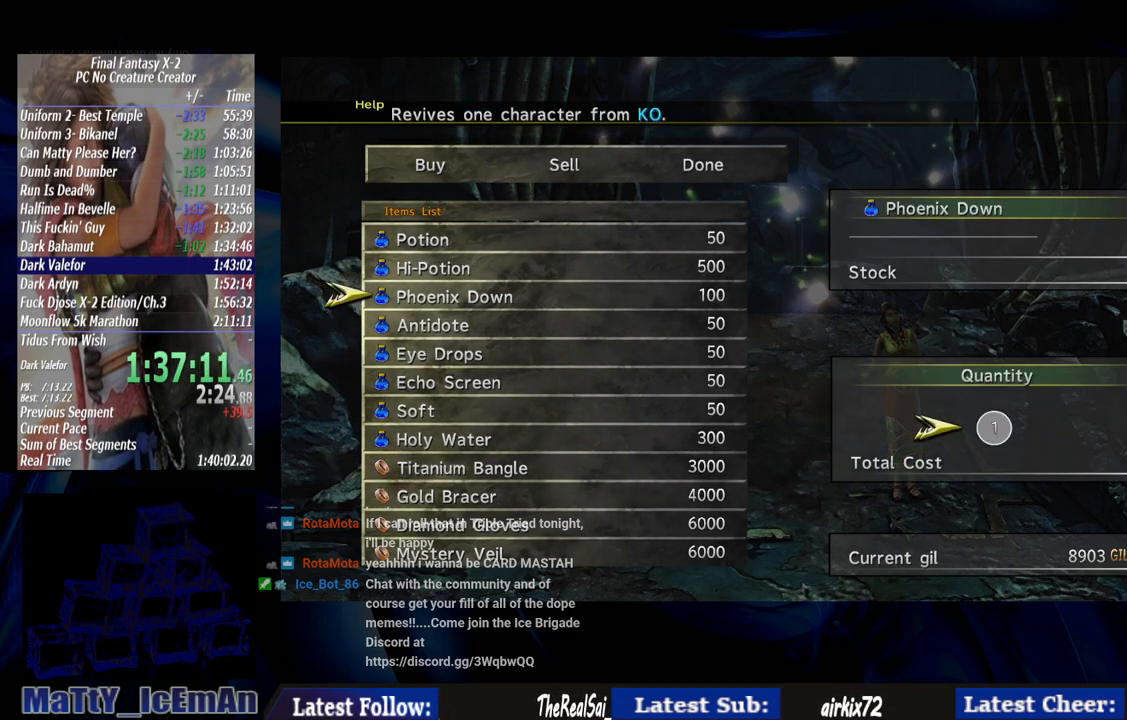
{"buttons": [], "left_stick": "center", "right_stick": "center", "events": [[217, "DPAD_UP", "down"], [317, "DPAD_UP", "up"]]}
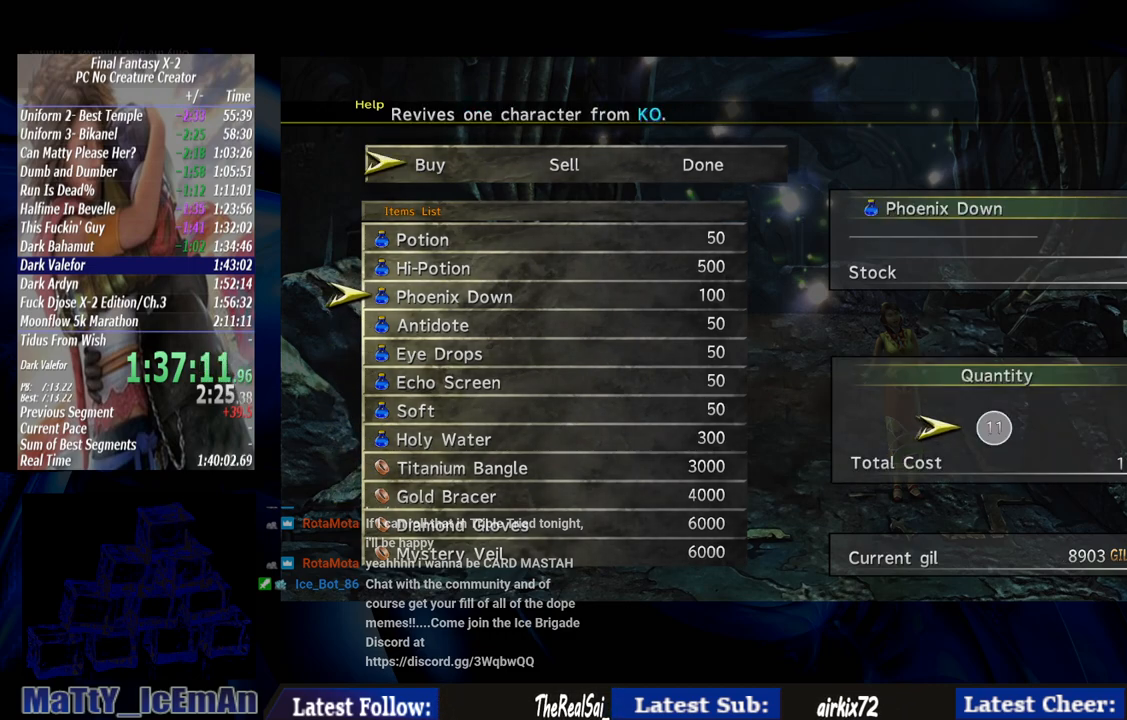
{"buttons": [], "left_stick": "center", "right_stick": "center", "events": [[383, "DPAD_UP", "down"], [483, "DPAD_UP", "up"]]}
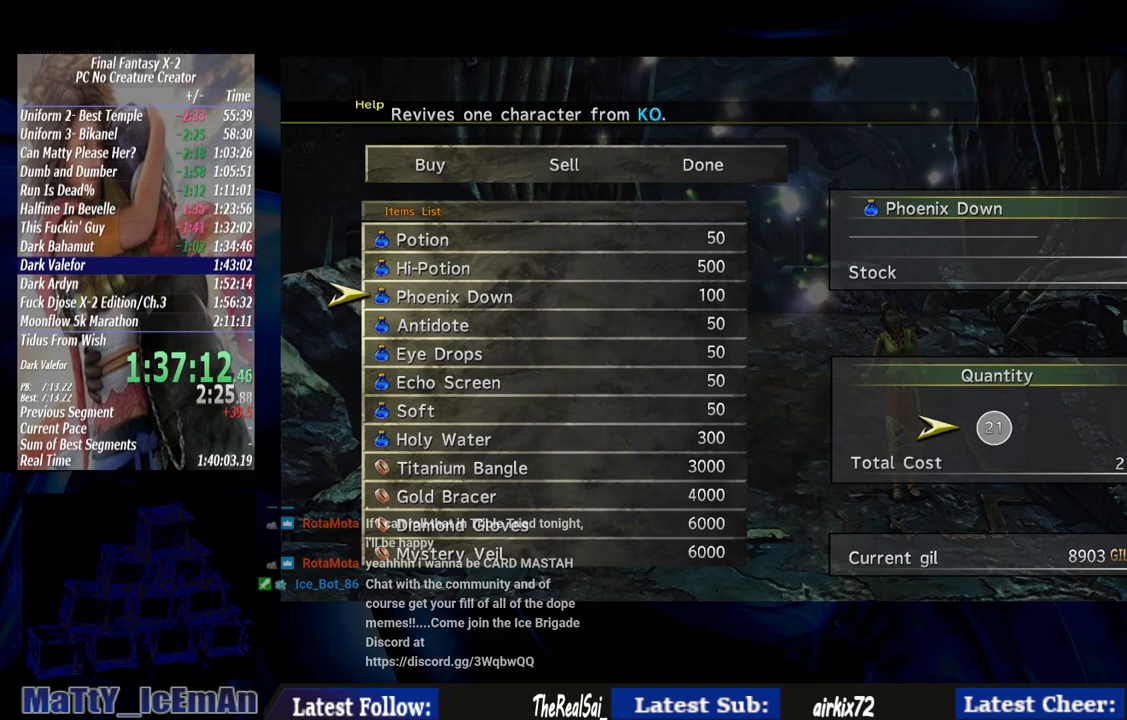
{"buttons": [], "left_stick": "center", "right_stick": "center", "events": [[150, "CROSS", "down"], [283, "CROSS", "up"]]}